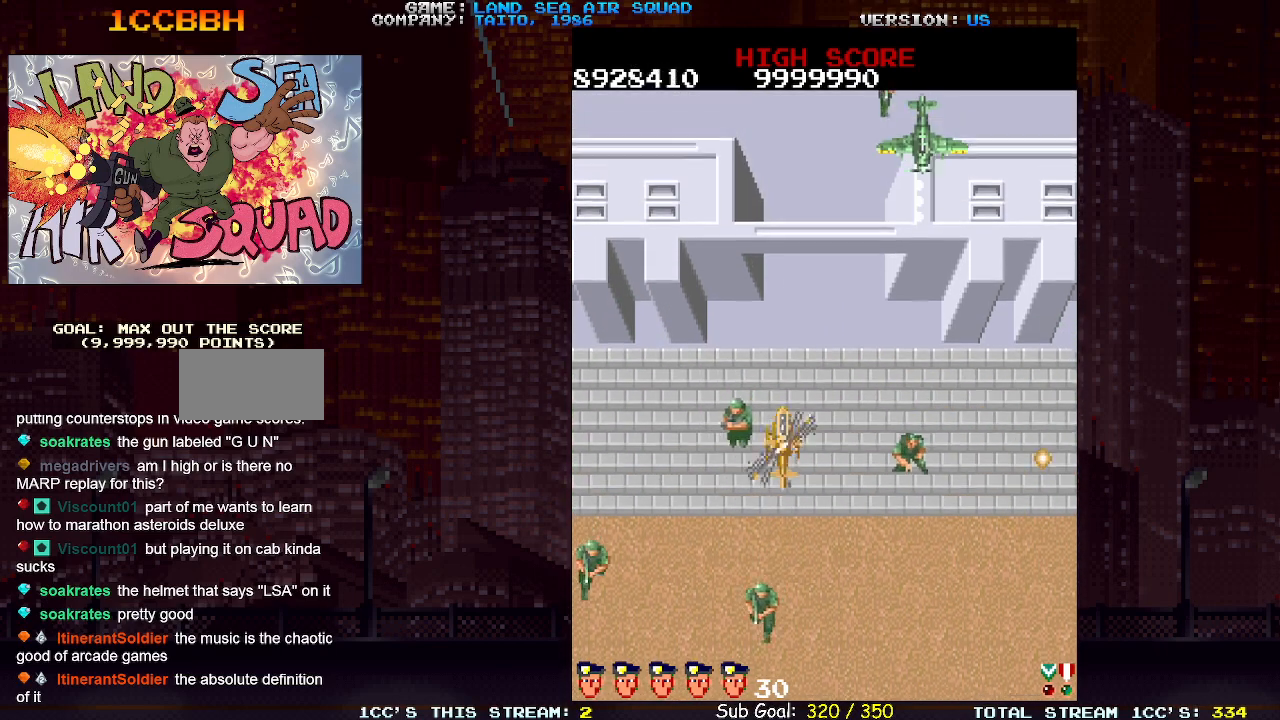
Gameplay with a controller (arcade stick); each line is a JSON object with the inputs held at the frame after it. "events" lists button and stick changes between this image and that frame as [ms after this image, input, new state], when the widget could be followed in between. Not read: L3 R3.
{"buttons": [], "left_stick": "up-right", "events": [[350, "left_stick", "up-right"], [433, "SQUARE", "down"], [500, "SQUARE", "up"]]}
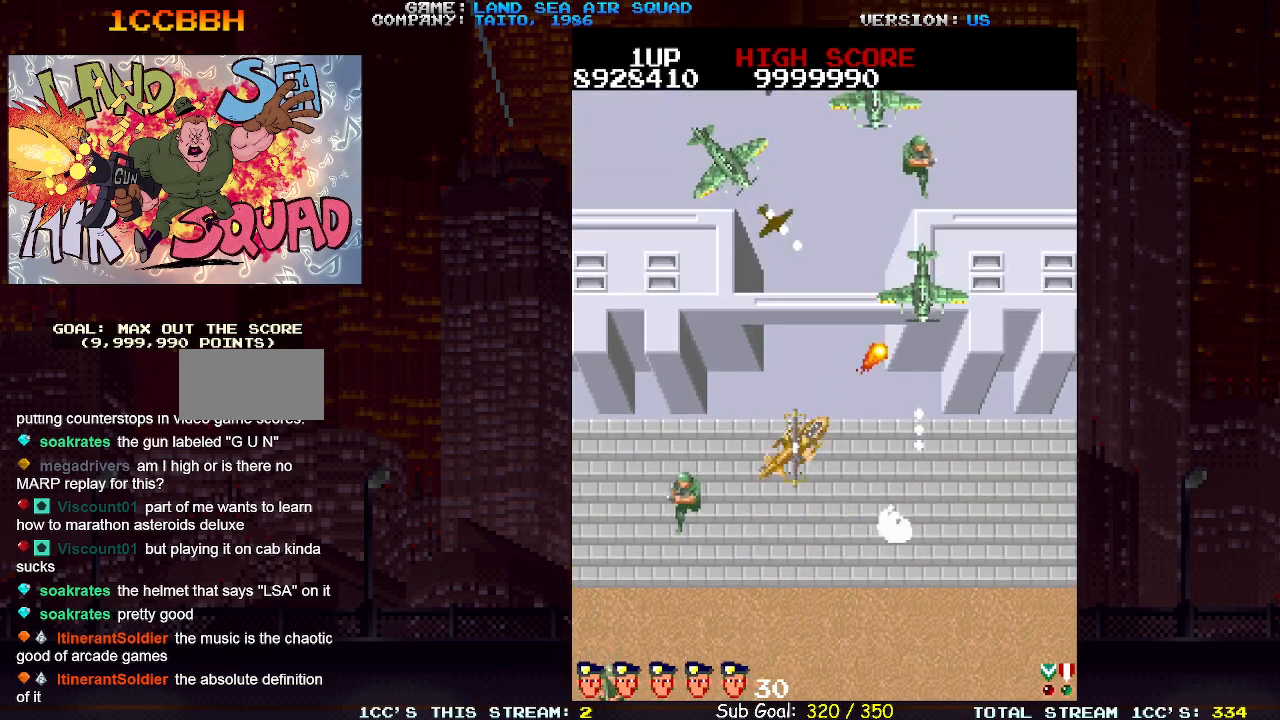
{"buttons": [], "left_stick": "up", "events": [[167, "left_stick", "up-left"], [283, "left_stick", "up"], [333, "SQUARE", "down"], [383, "SQUARE", "up"]]}
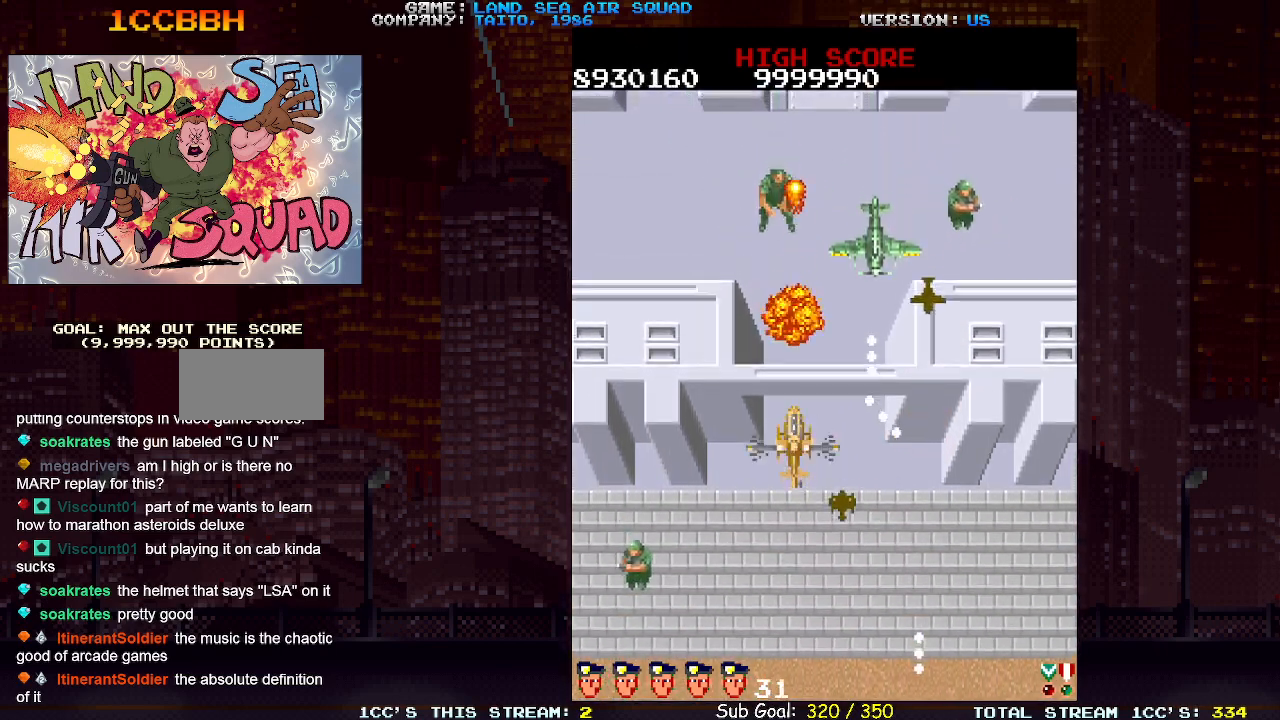
{"buttons": [], "left_stick": "up-right", "events": [[233, "left_stick", "up-right"], [283, "SQUARE", "down"], [350, "SQUARE", "up"]]}
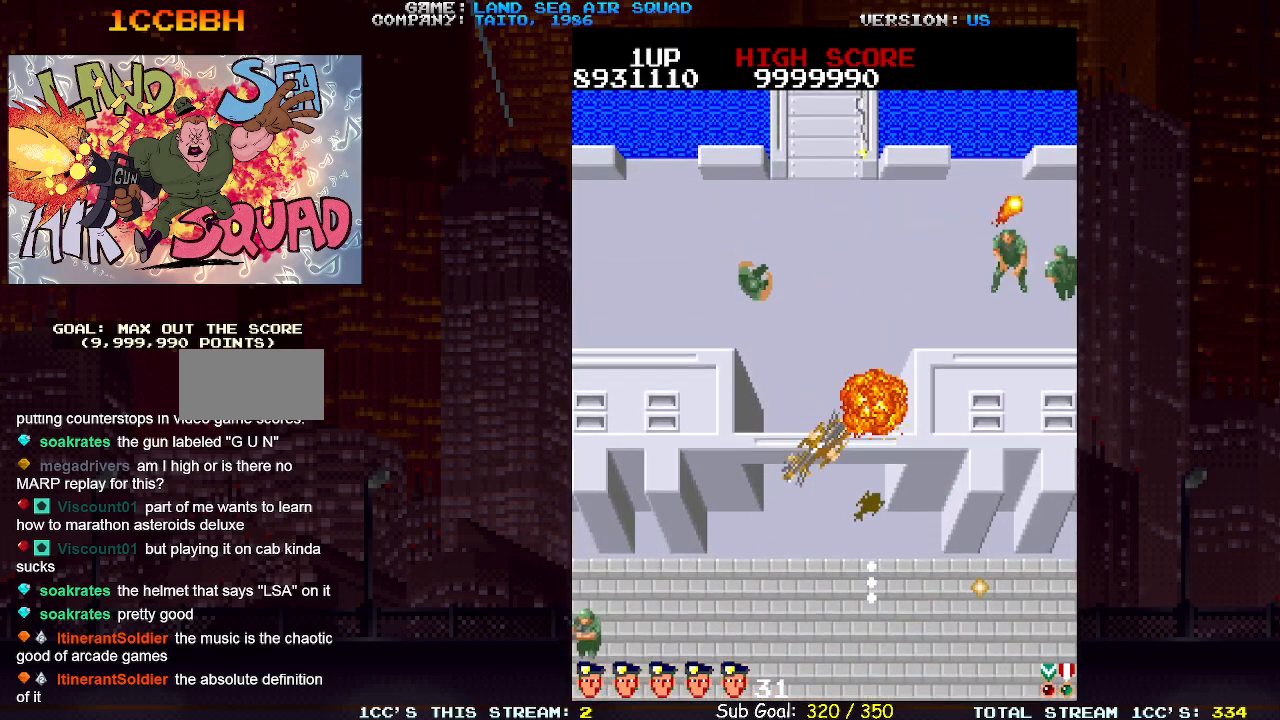
{"buttons": [], "left_stick": "up", "events": [[317, "left_stick", "up"], [417, "SQUARE", "down"], [483, "SQUARE", "up"]]}
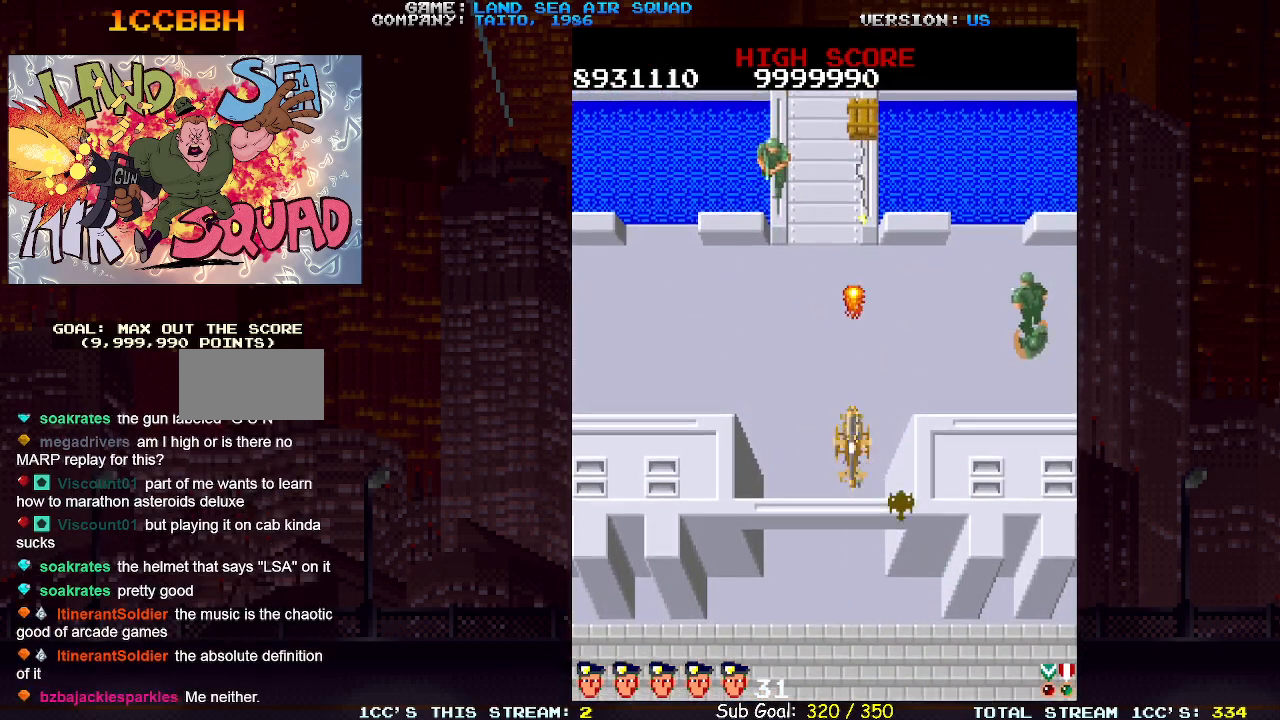
{"buttons": [], "left_stick": "left", "events": [[250, "left_stick", "up-left"], [500, "left_stick", "left"]]}
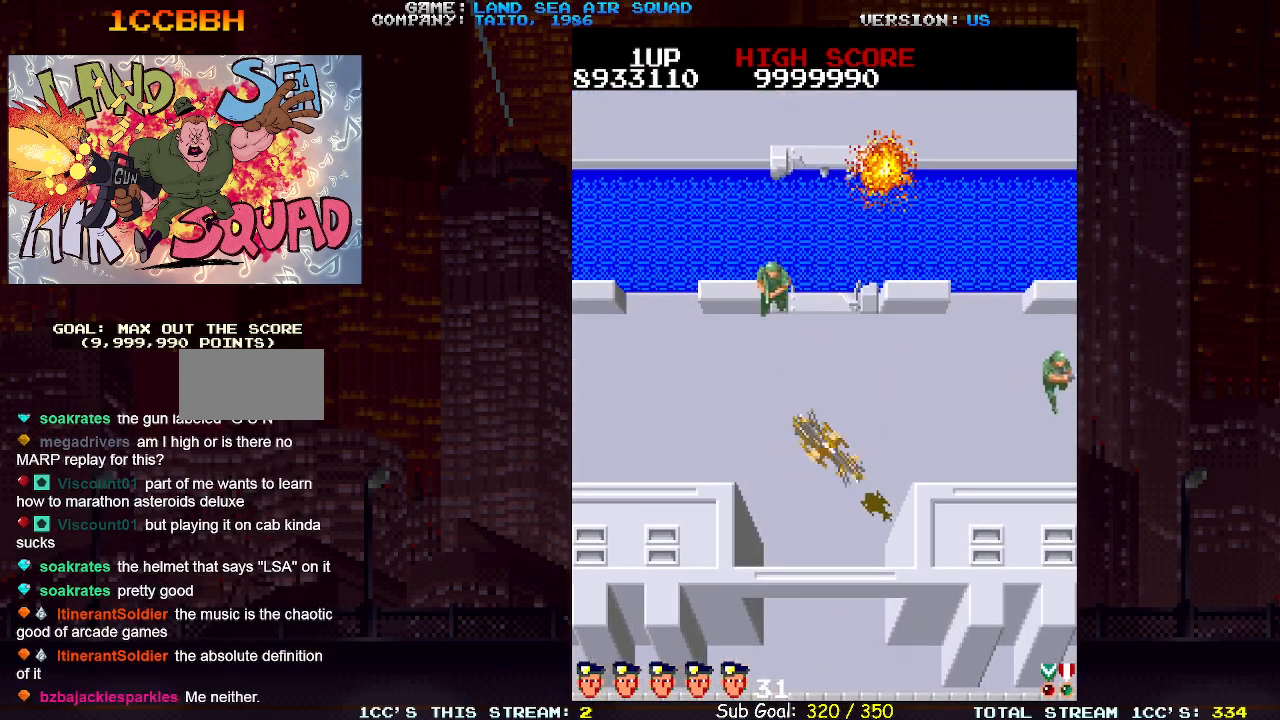
{"buttons": [], "left_stick": "left", "events": []}
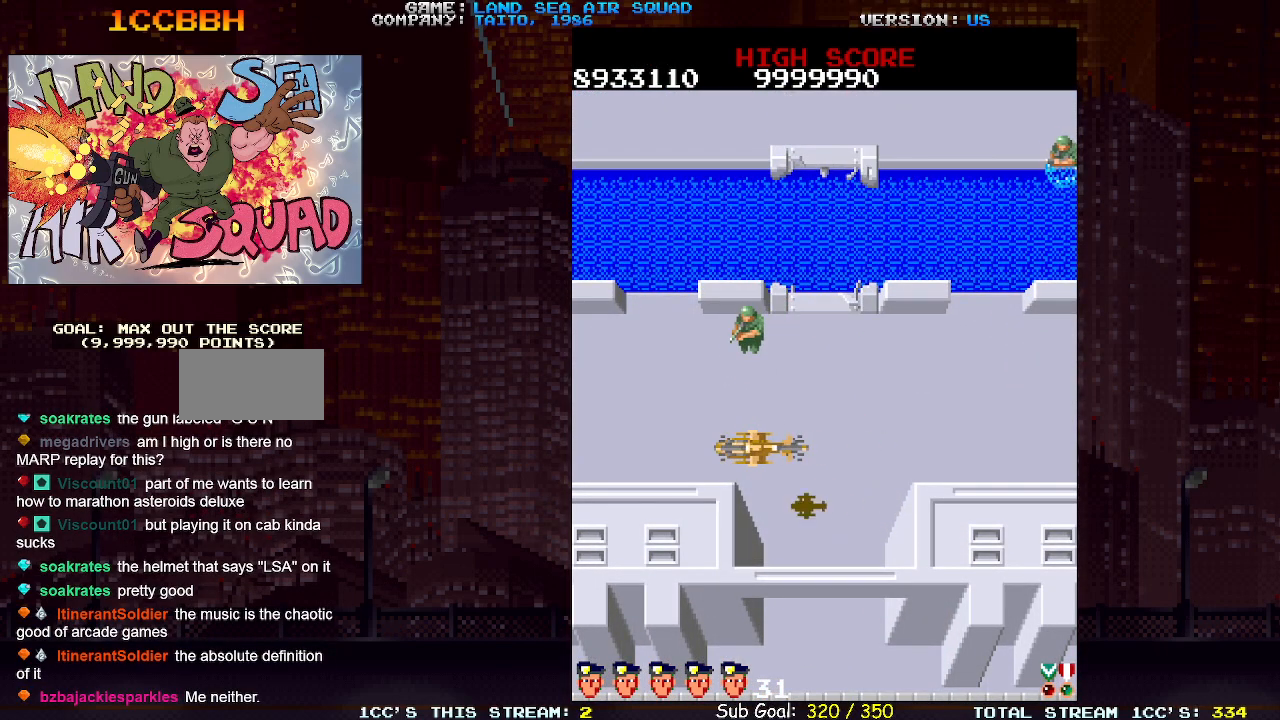
{"buttons": [], "left_stick": "up", "events": [[300, "left_stick", "up"]]}
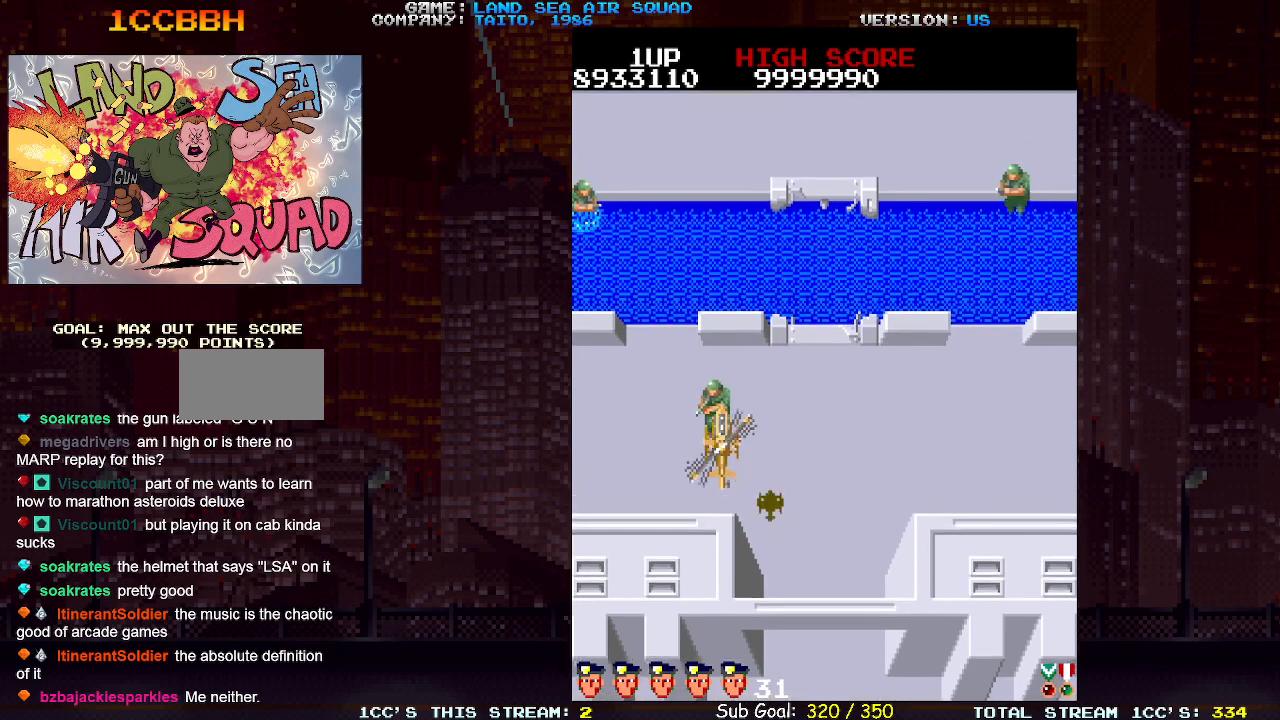
{"buttons": [], "left_stick": "up", "events": []}
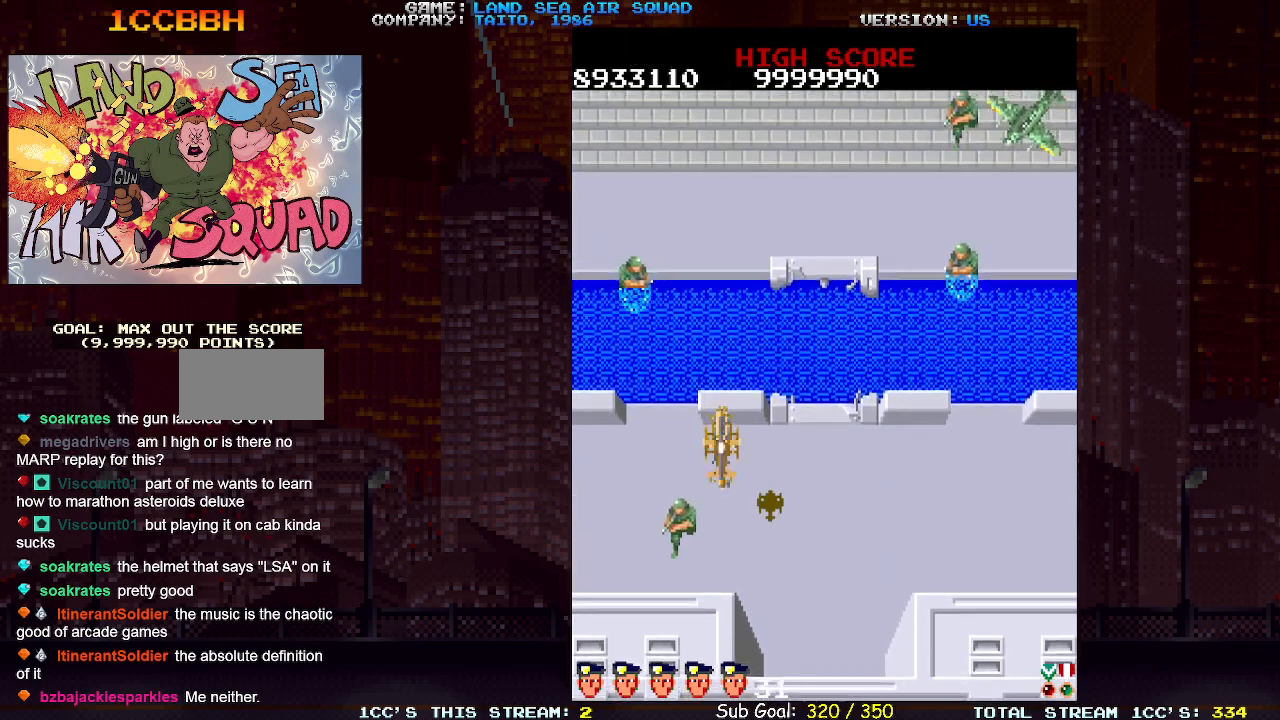
{"buttons": [], "left_stick": "up", "events": [[17, "left_stick", "up-right"], [233, "SQUARE", "down"], [317, "SQUARE", "up"], [467, "left_stick", "up"]]}
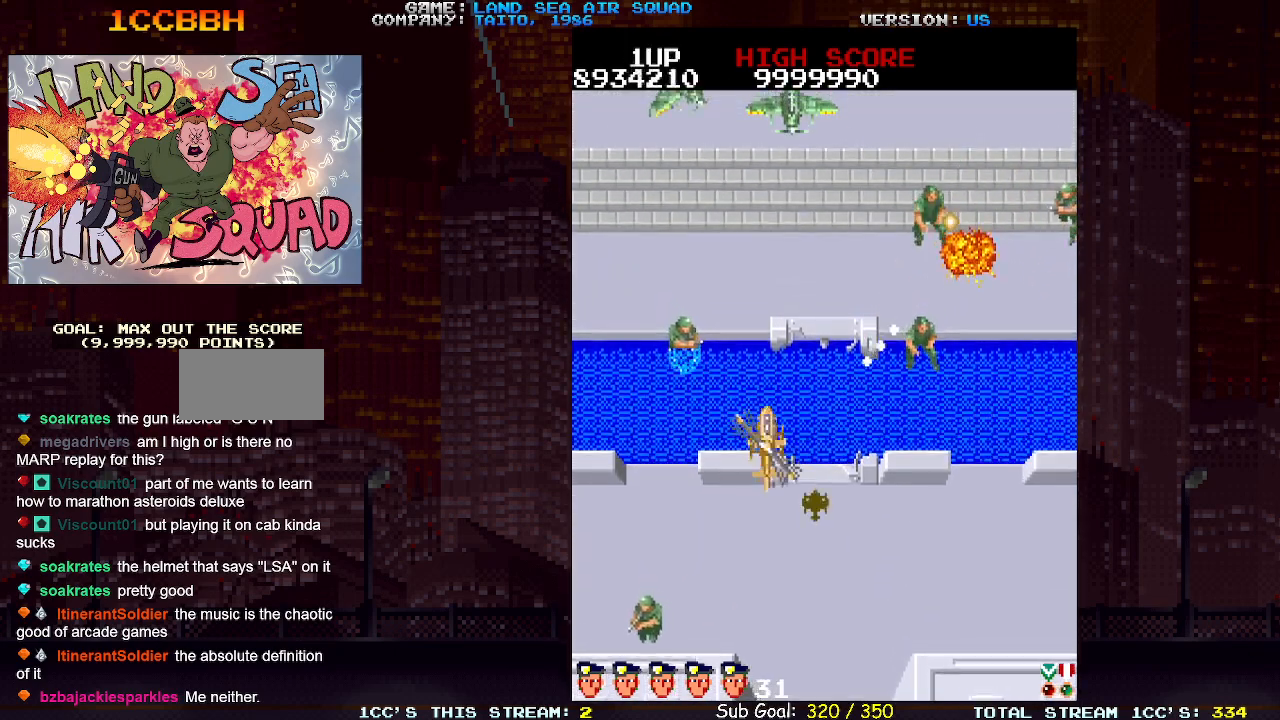
{"buttons": [], "left_stick": "up", "events": [[50, "left_stick", "up-left"], [233, "left_stick", "up"], [317, "SQUARE", "down"], [400, "SQUARE", "up"]]}
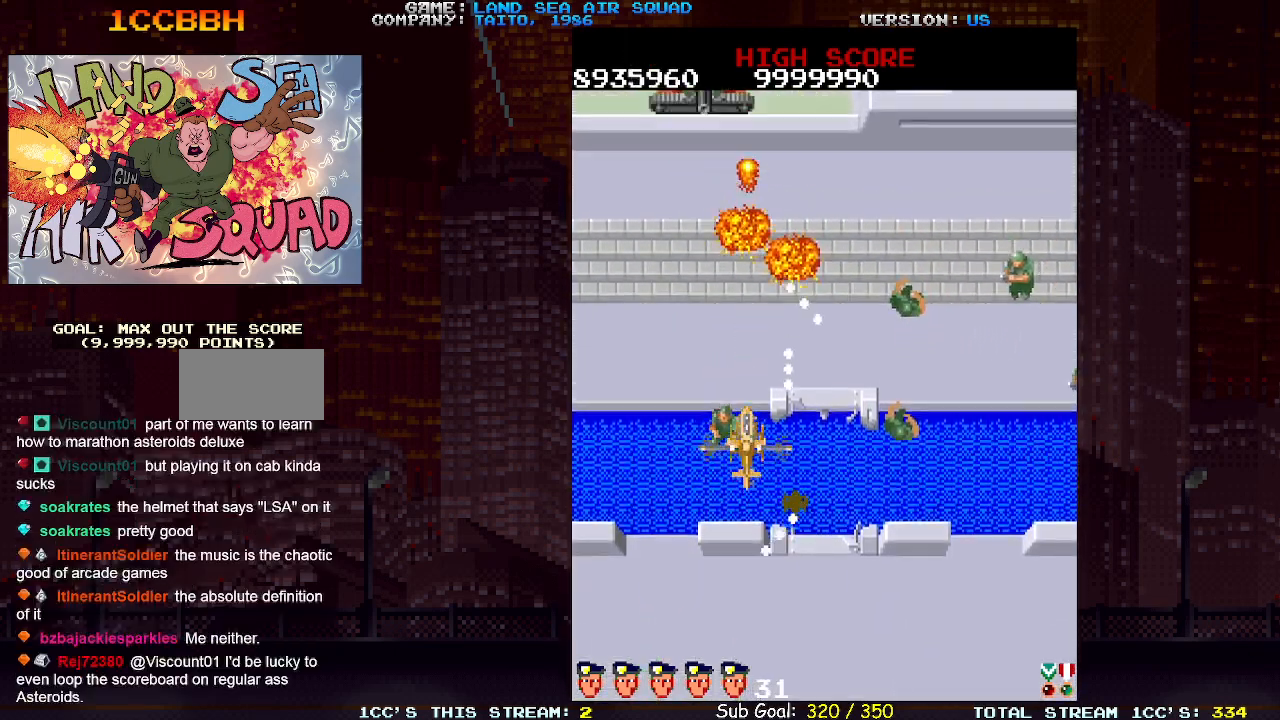
{"buttons": [], "left_stick": "down-right", "events": [[267, "SQUARE", "down"], [350, "SQUARE", "up"], [433, "left_stick", "center"], [500, "left_stick", "down-right"]]}
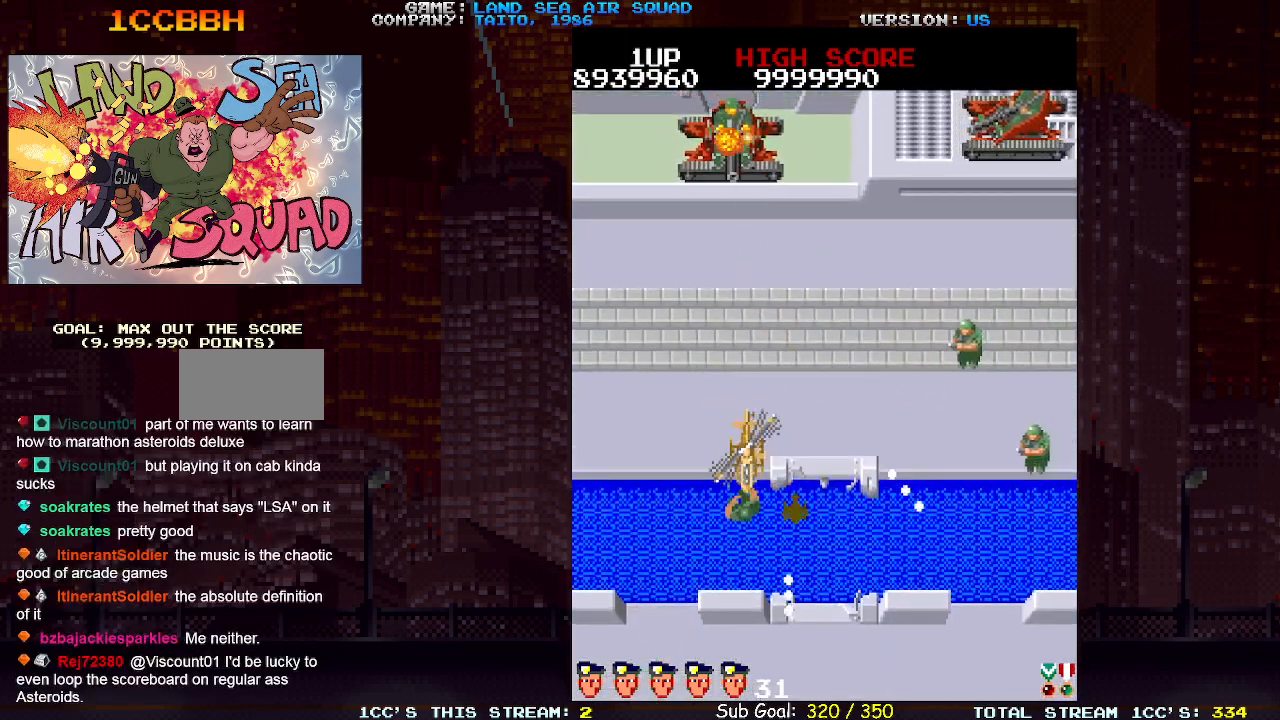
{"buttons": ["SQUARE"], "left_stick": "up-right", "events": [[267, "left_stick", "right"], [383, "left_stick", "up-right"], [483, "SQUARE", "down"]]}
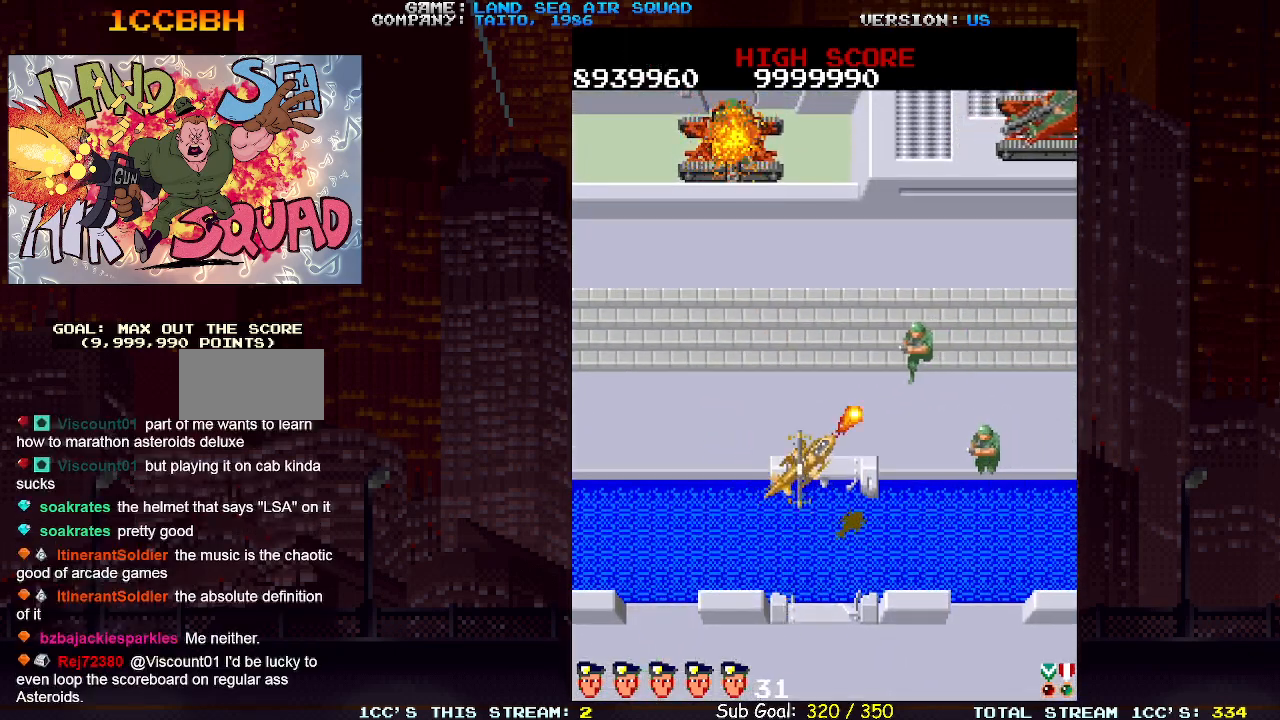
{"buttons": [], "left_stick": "right", "events": [[67, "SQUARE", "up"], [83, "left_stick", "right"], [300, "SQUARE", "down"], [350, "SQUARE", "up"]]}
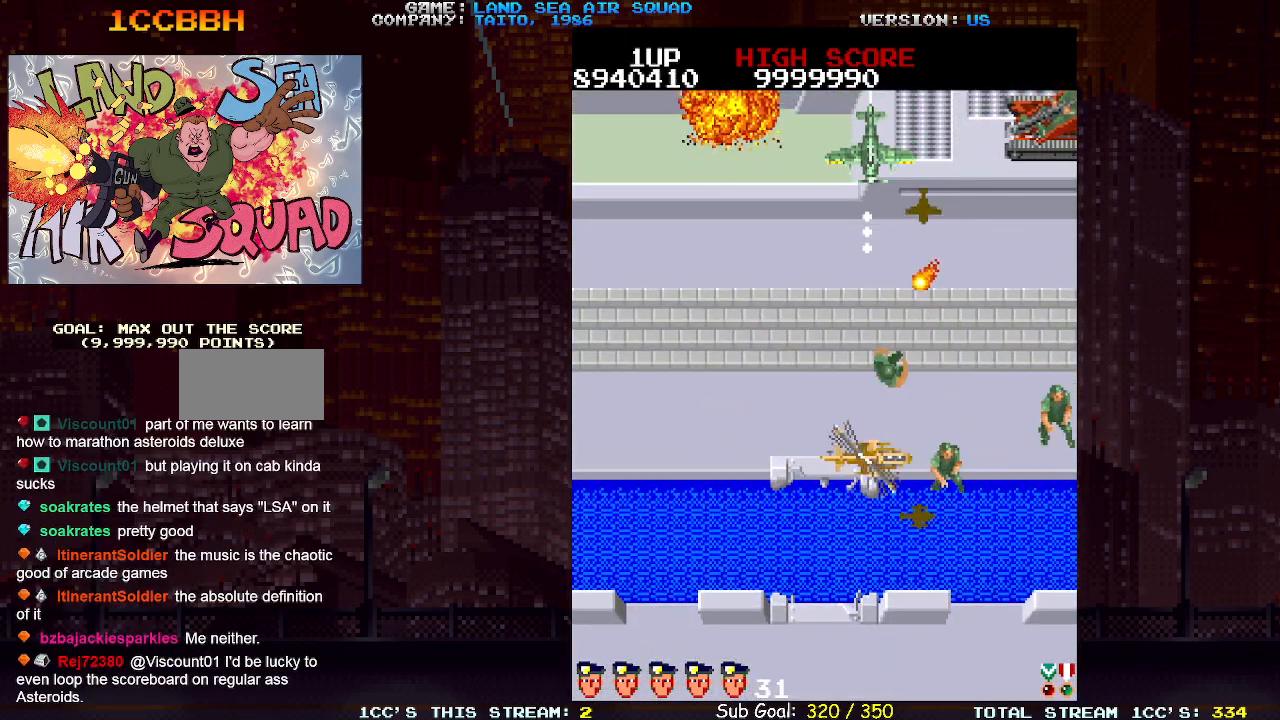
{"buttons": [], "left_stick": "right", "events": [[183, "left_stick", "up"], [233, "SQUARE", "down"], [300, "left_stick", "right"], [317, "SQUARE", "up"]]}
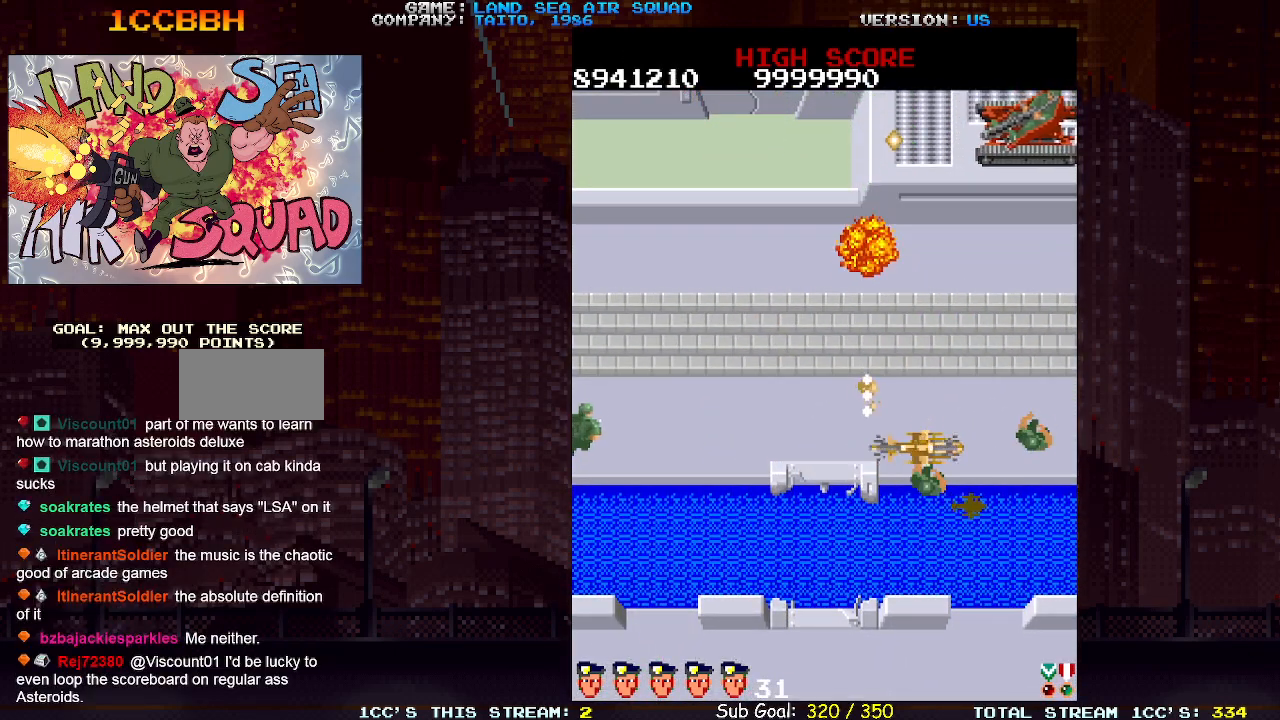
{"buttons": ["SQUARE"], "left_stick": "up", "events": [[400, "left_stick", "up"], [433, "SQUARE", "down"]]}
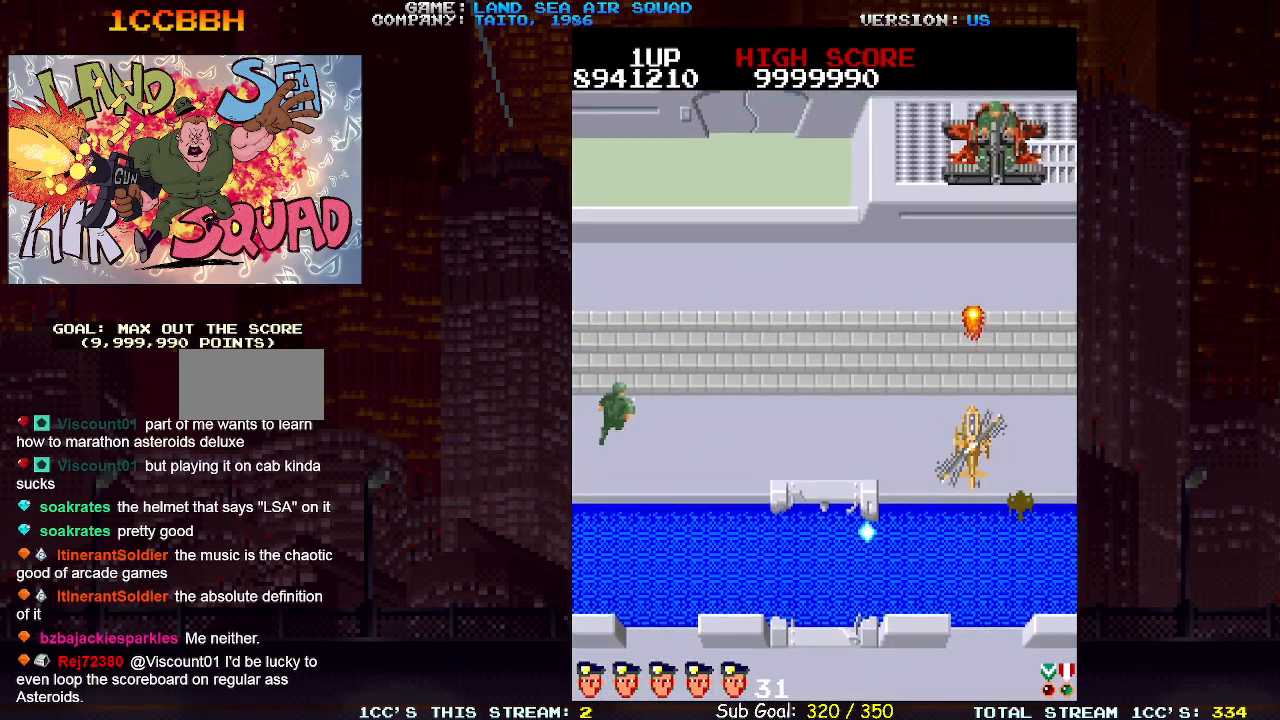
{"buttons": [], "left_stick": "left", "events": [[17, "SQUARE", "up"], [250, "left_stick", "up-left"], [383, "left_stick", "left"]]}
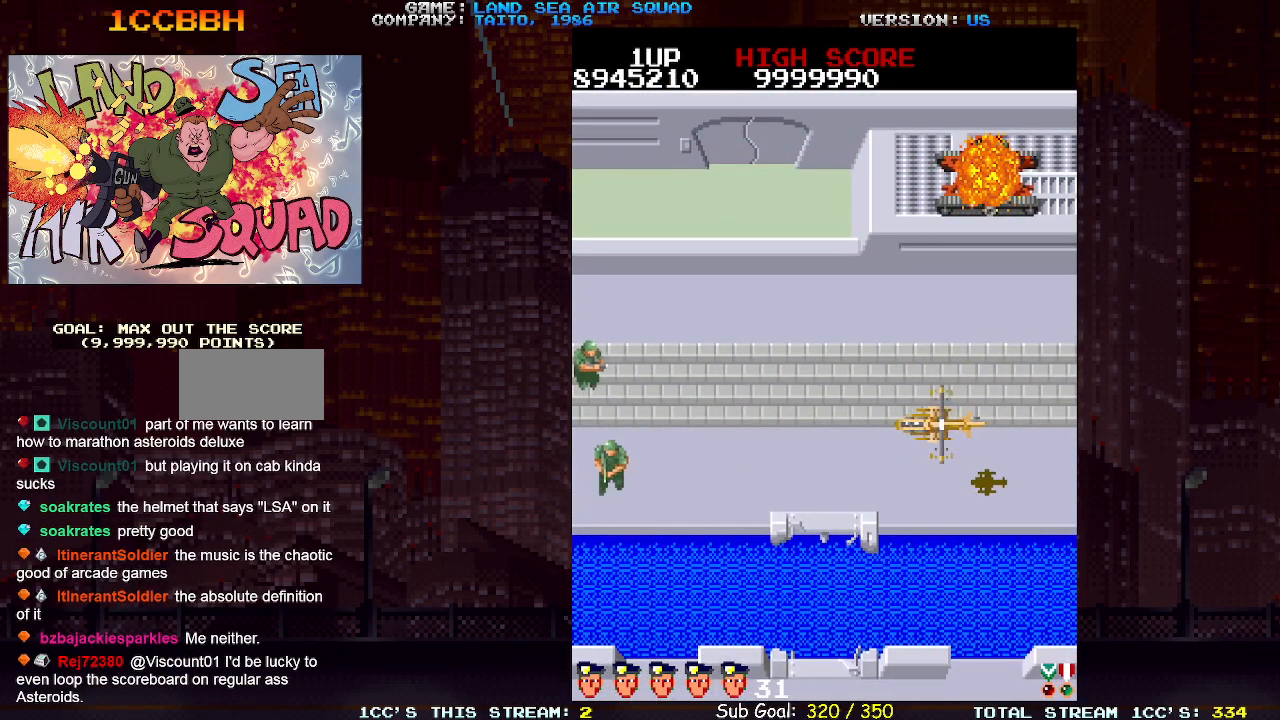
{"buttons": [], "left_stick": "center", "events": [[483, "left_stick", "center"]]}
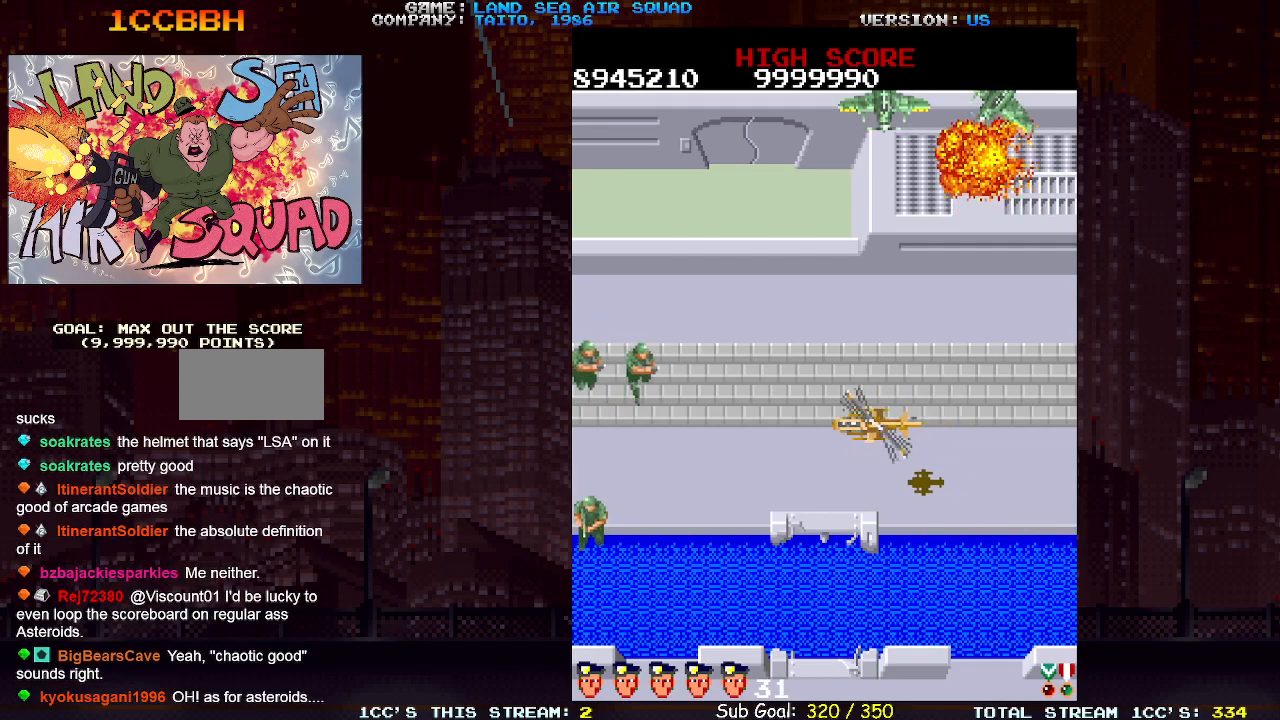
{"buttons": [], "left_stick": "center", "events": []}
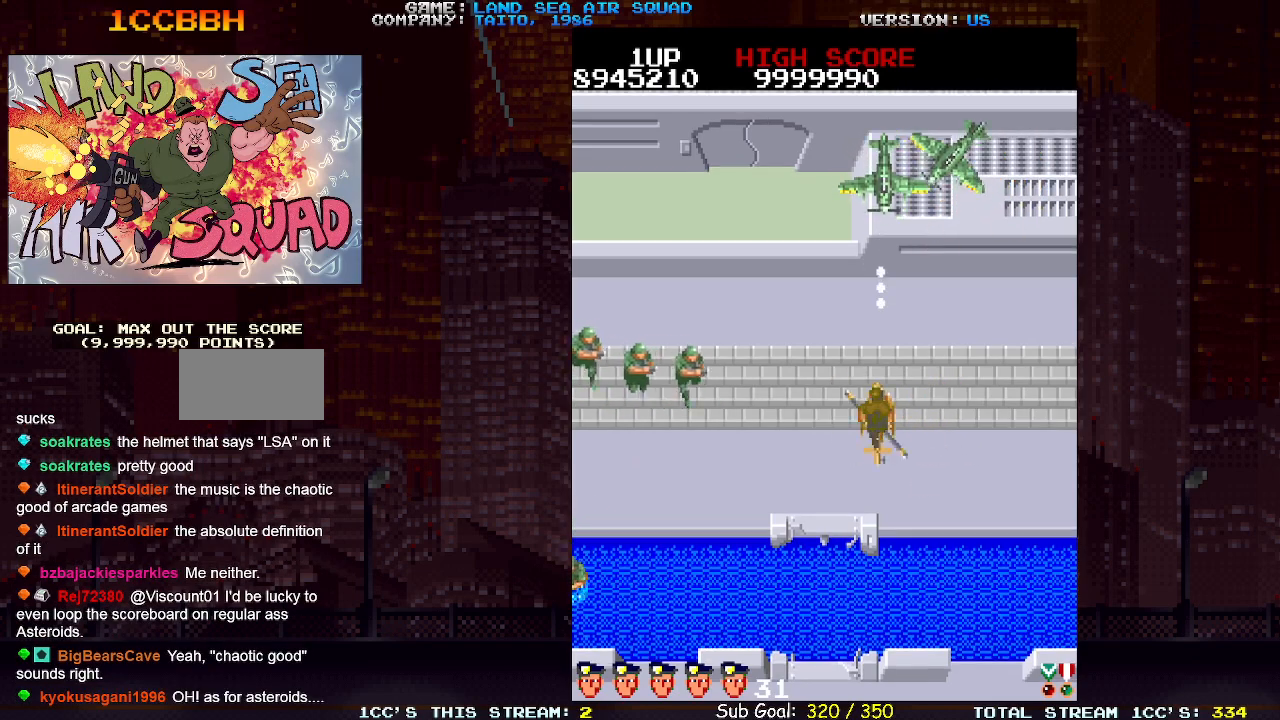
{"buttons": [], "left_stick": "center", "events": []}
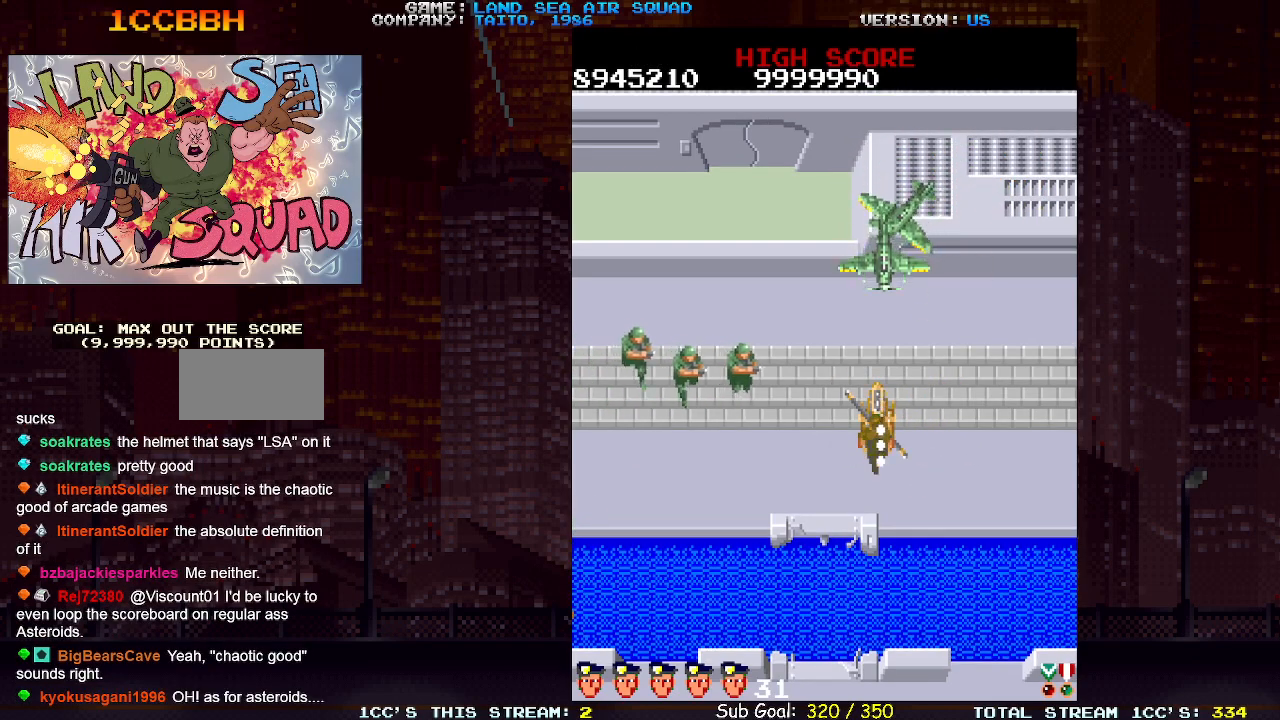
{"buttons": [], "left_stick": "center", "events": []}
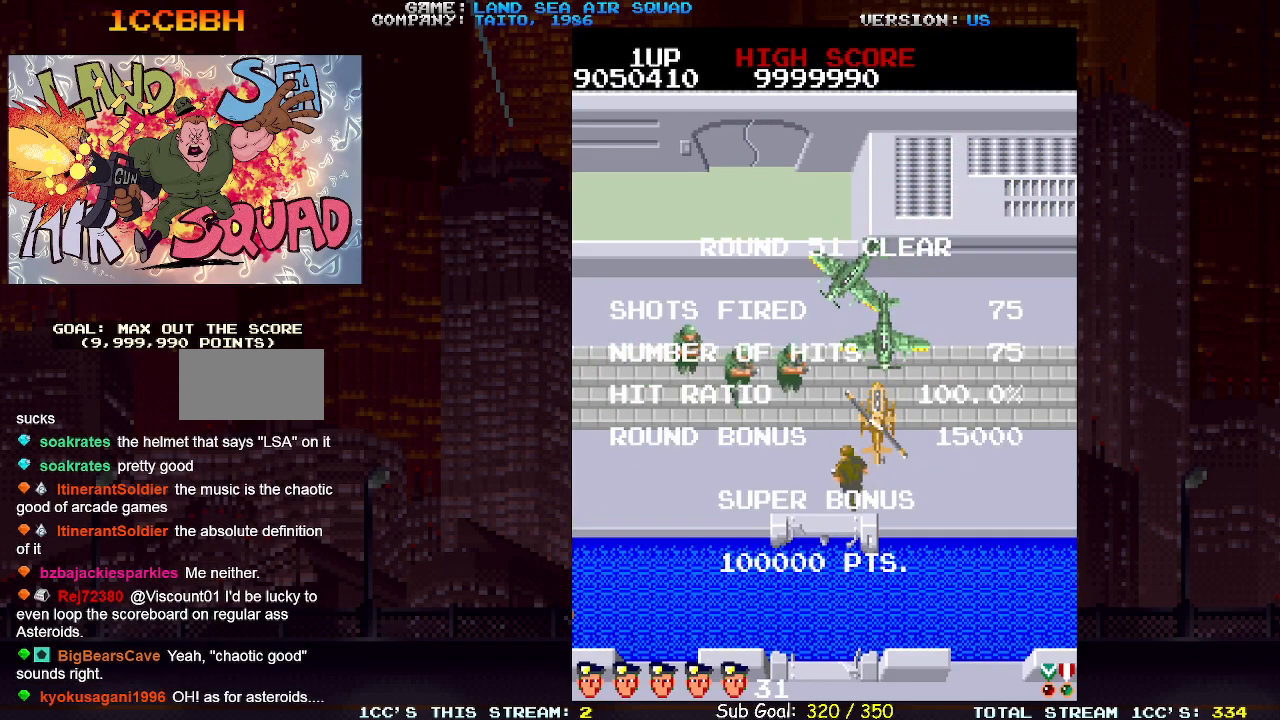
{"buttons": [], "left_stick": "center", "events": []}
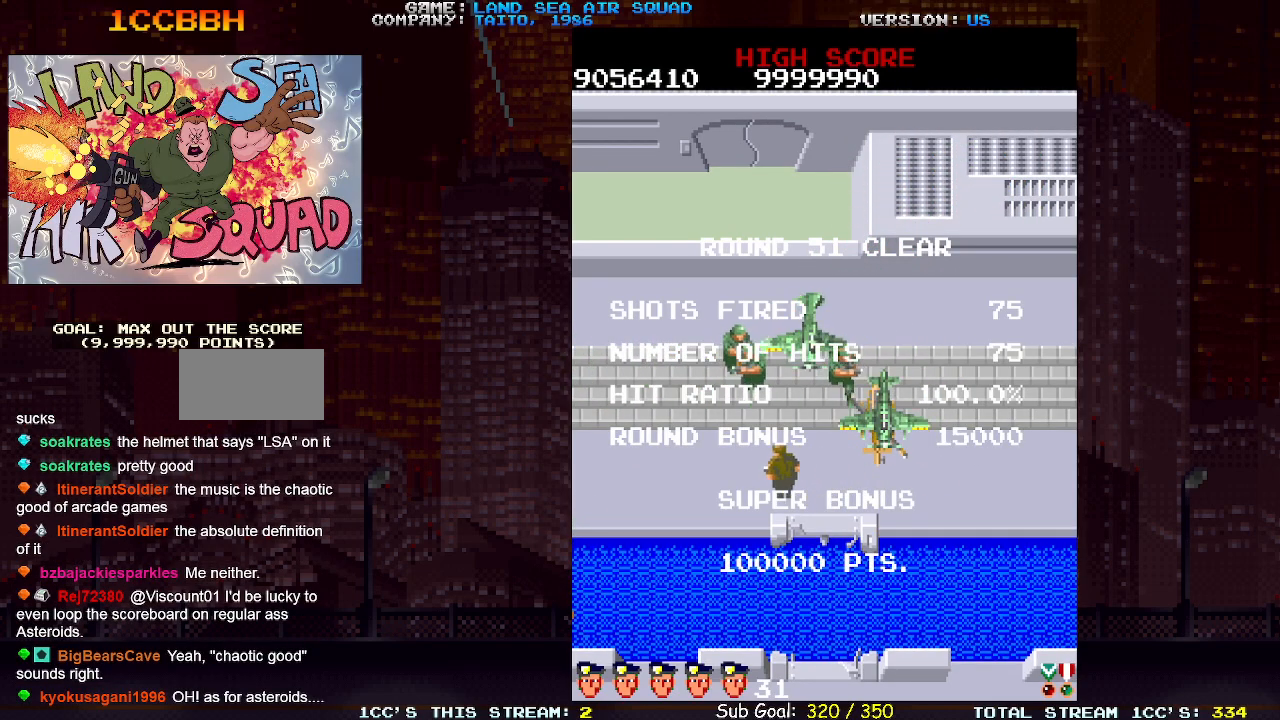
{"buttons": ["SQUARE"], "left_stick": "center", "events": [[417, "SQUARE", "down"]]}
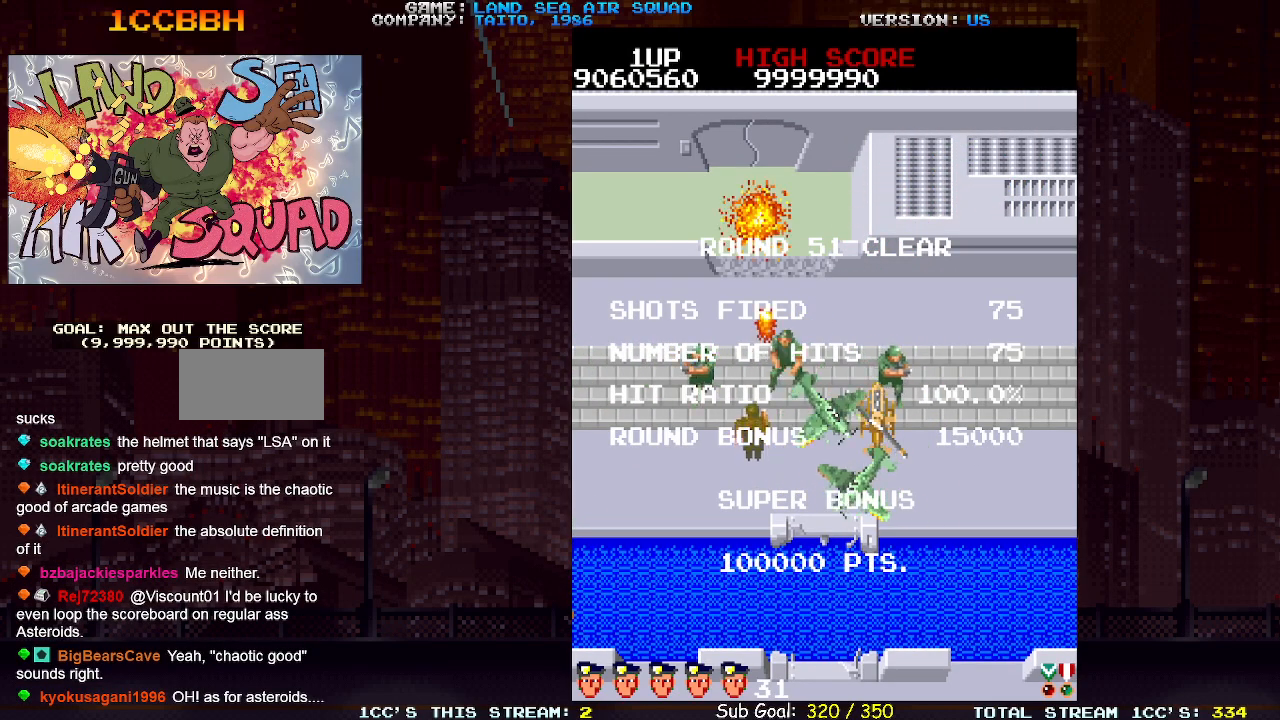
{"buttons": [], "left_stick": "center", "events": [[17, "SQUARE", "up"]]}
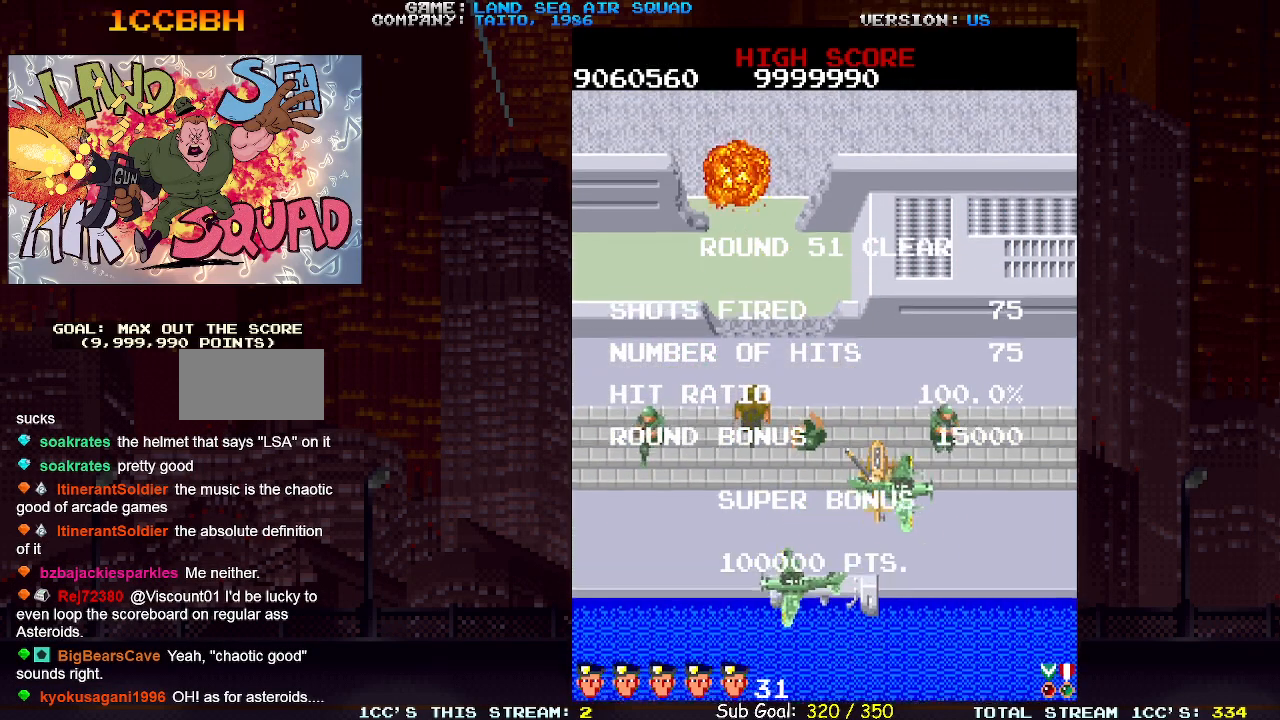
{"buttons": [], "left_stick": "center", "events": []}
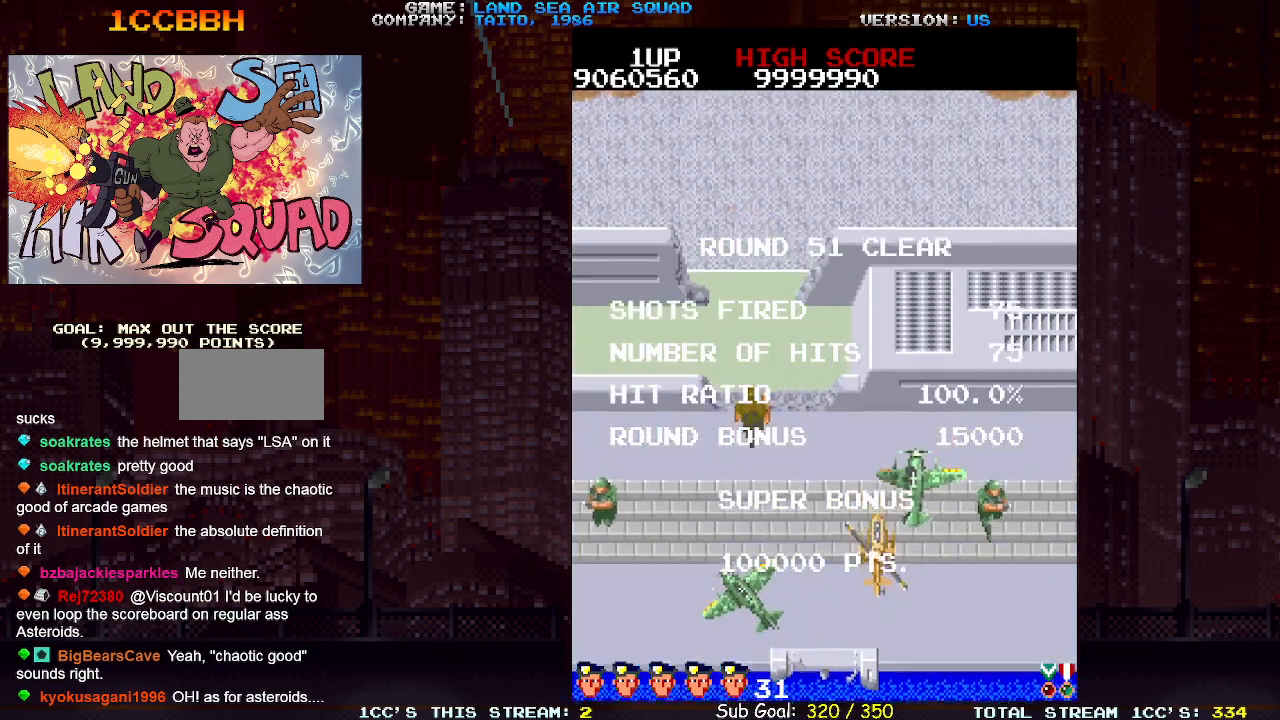
{"buttons": [], "left_stick": "center", "events": [[133, "left_stick", "left"], [217, "left_stick", "center"]]}
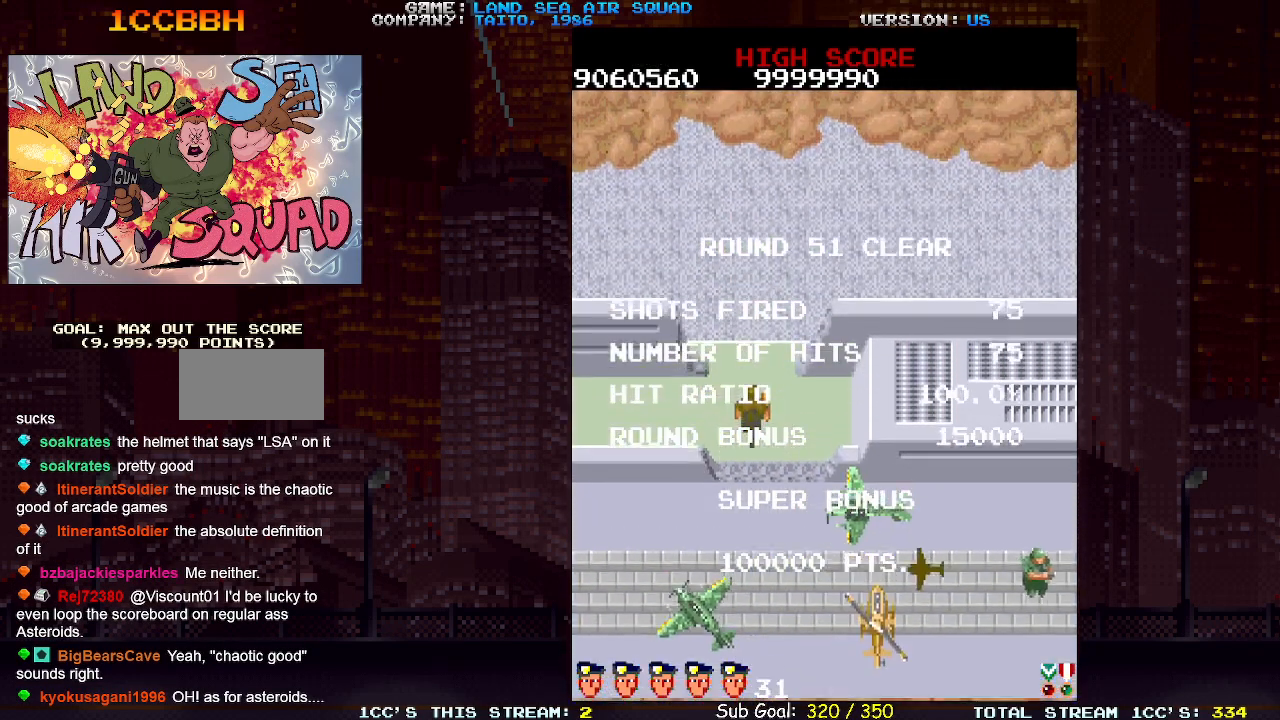
{"buttons": [], "left_stick": "center", "events": []}
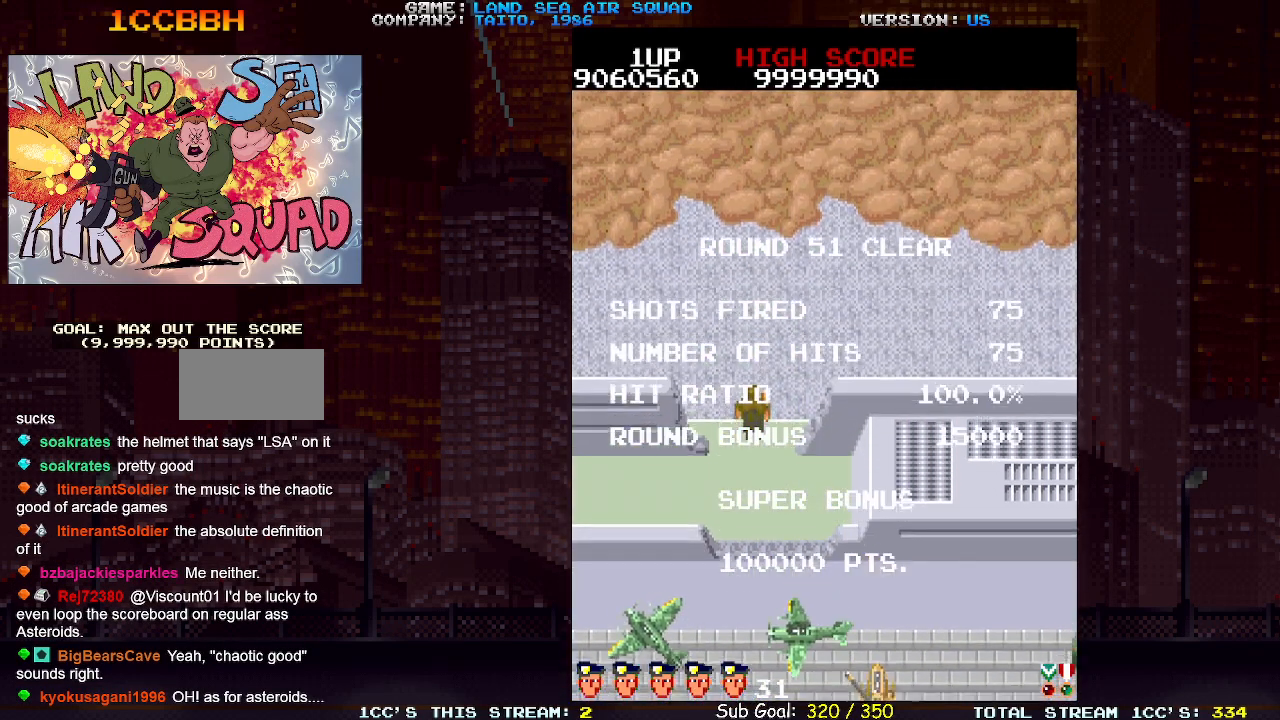
{"buttons": [], "left_stick": "center", "events": []}
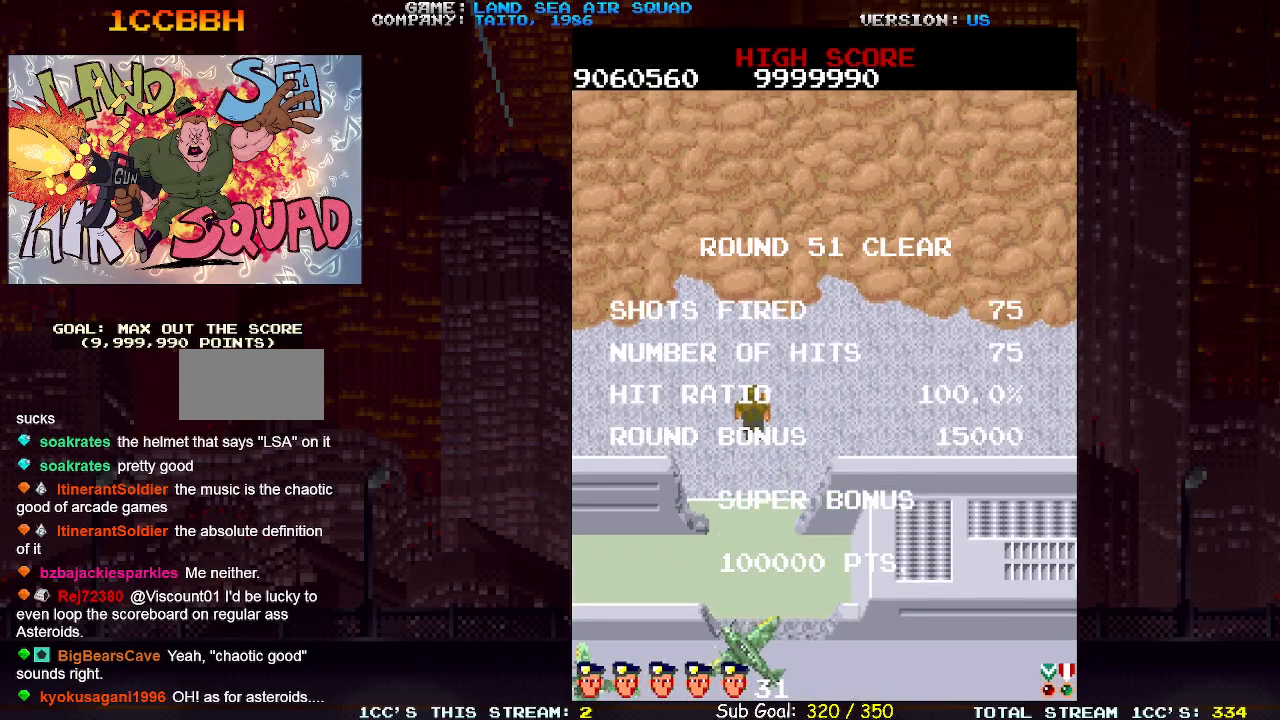
{"buttons": [], "left_stick": "center", "events": []}
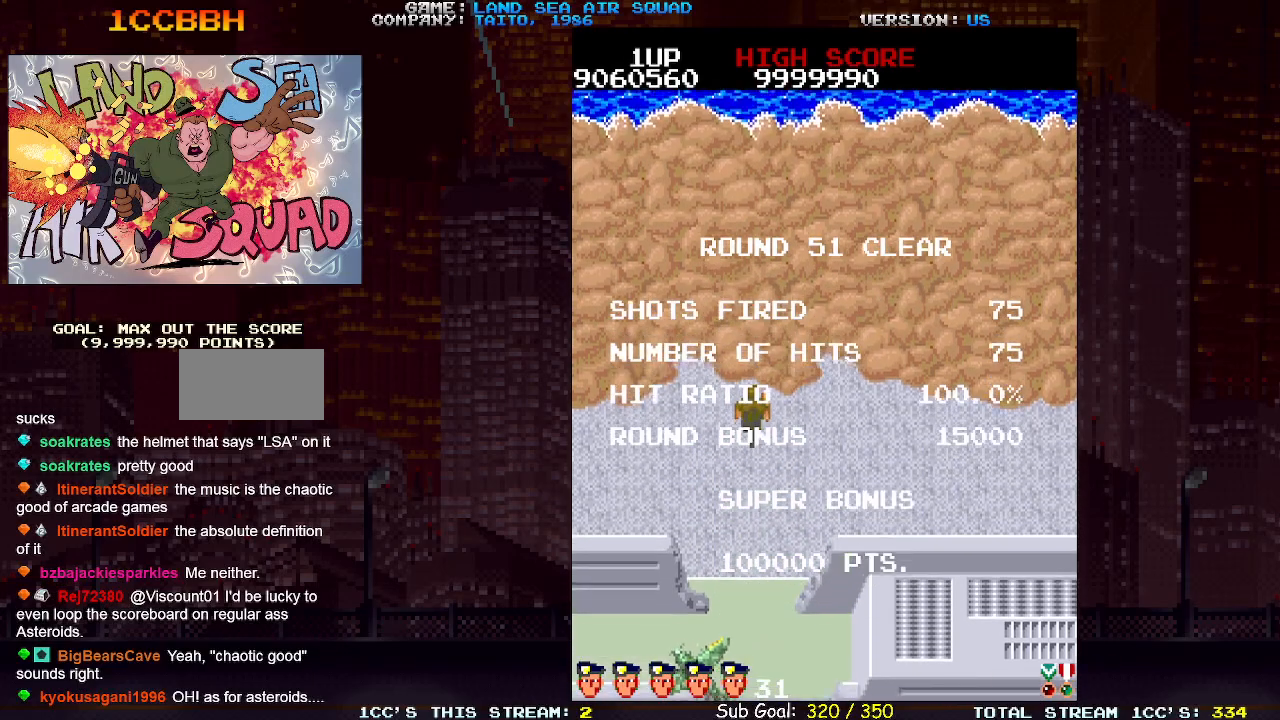
{"buttons": [], "left_stick": "center", "events": []}